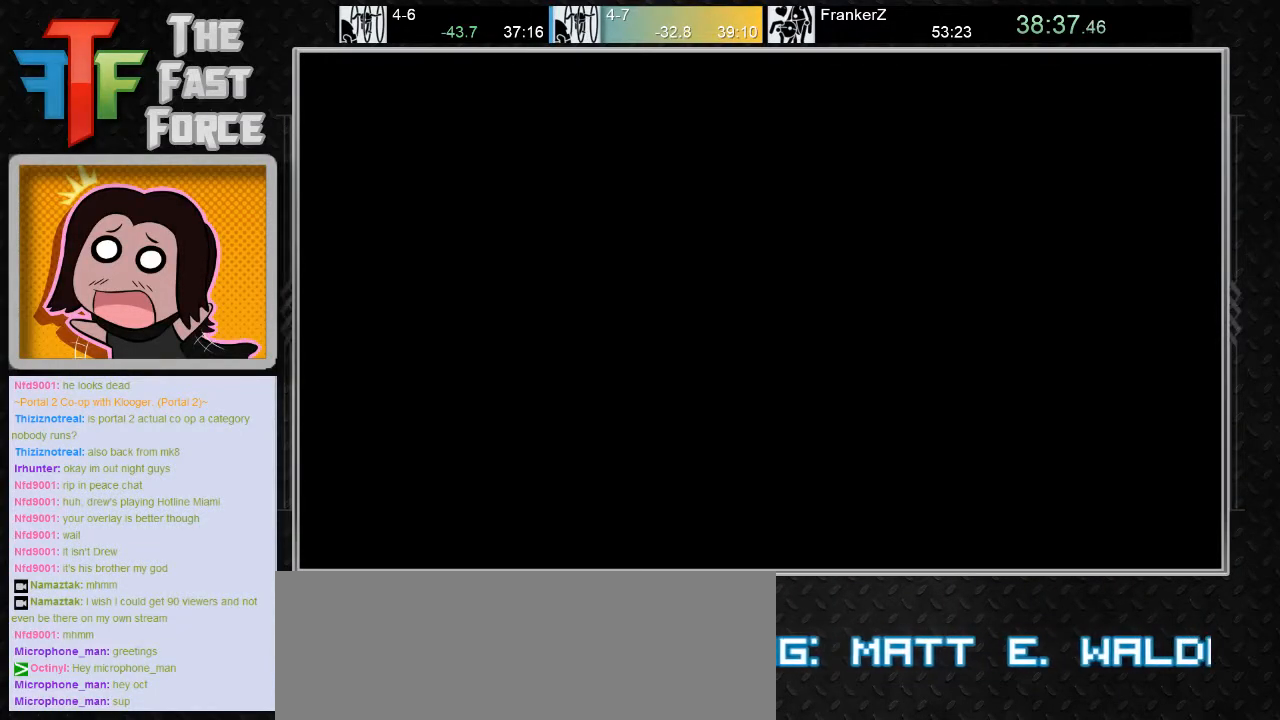
Gameplay with keyboard and mouse; each line is a JSON object with the keys and mouse buttons held at the frame after it. "events" lists presses ("down") and releases ("up") of "a", "c", "crouch", "d", "e", "f", "g", "jump", "q", "r", "s", "tab", "w", "x", "z", "mouse_left", "mouse_middle", "mouse_right", "mouse_wheel_up" and "mouse_wheel_down" between this image and that frame as [ms after this image, input, new state], when the widget could be followed in between. "mouse_left", "mouse_middle", "mouse_right", "mouse_wheel_up", "mouse_wheel_down" = the "left", "middle", "right", "wheel_up", "wheel_down" buttons of the "mouse" list. No other keys are recorded. Key names are as the overlay labels them; some are game actions (e.g. jump) rather than physical keys. Not read: mouse_move.
{"keys": [], "mouse": [], "events": [[67, "mouse_wheel_down", "down"], [217, "mouse_wheel_down", "up"]]}
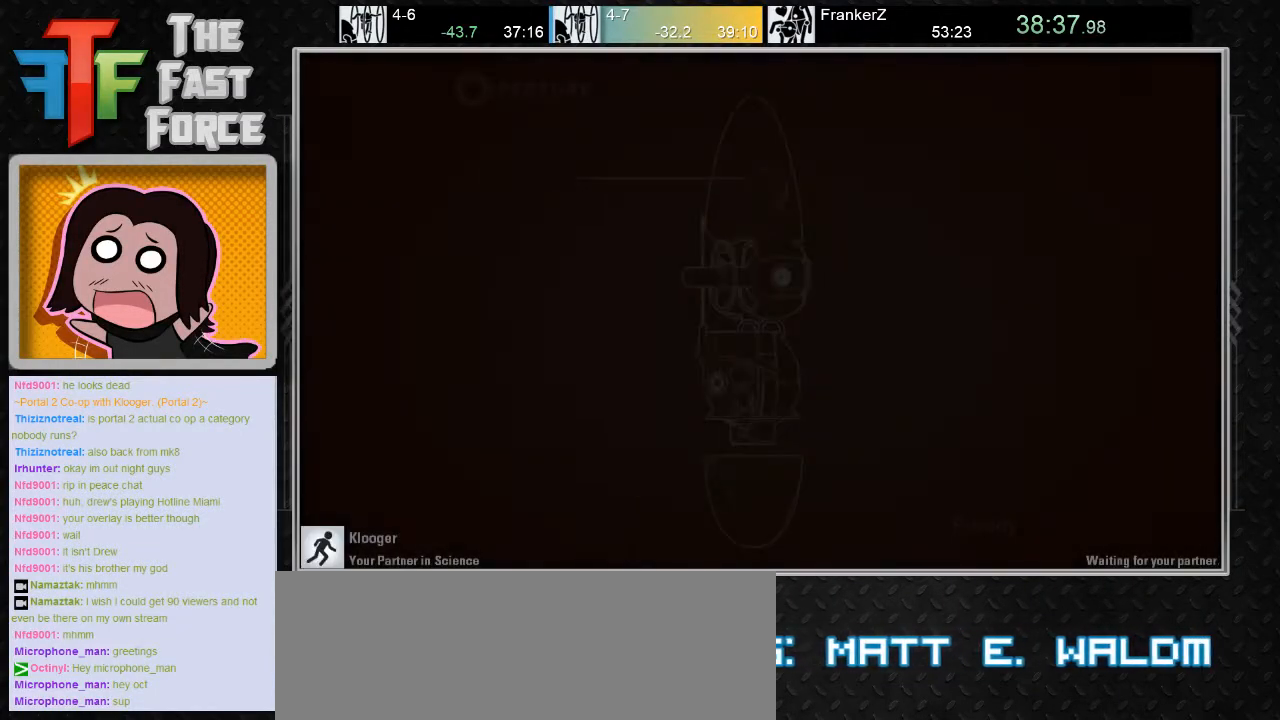
{"keys": [], "mouse": [], "events": [[50, "mouse_wheel_down", "down"], [183, "mouse_wheel_down", "up"]]}
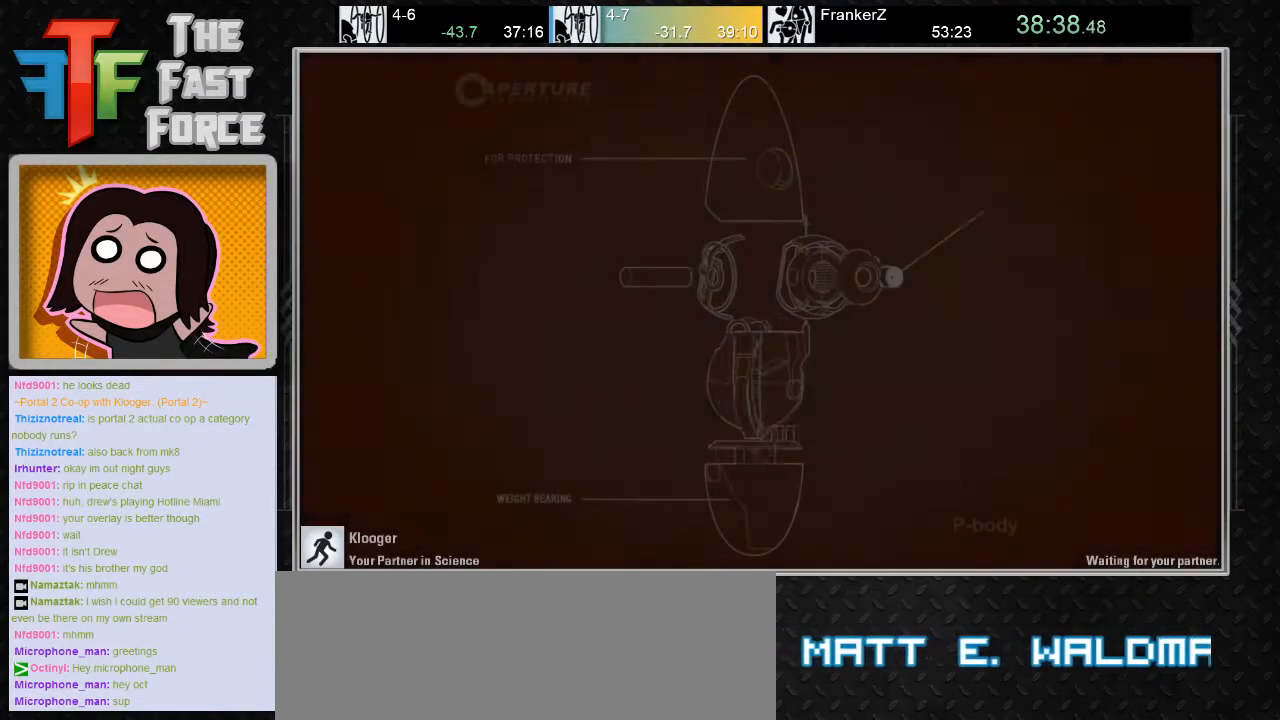
{"keys": [], "mouse": ["wheel_down"], "events": [[17, "mouse_wheel_down", "down"], [117, "mouse_wheel_down", "up"], [467, "mouse_wheel_down", "down"]]}
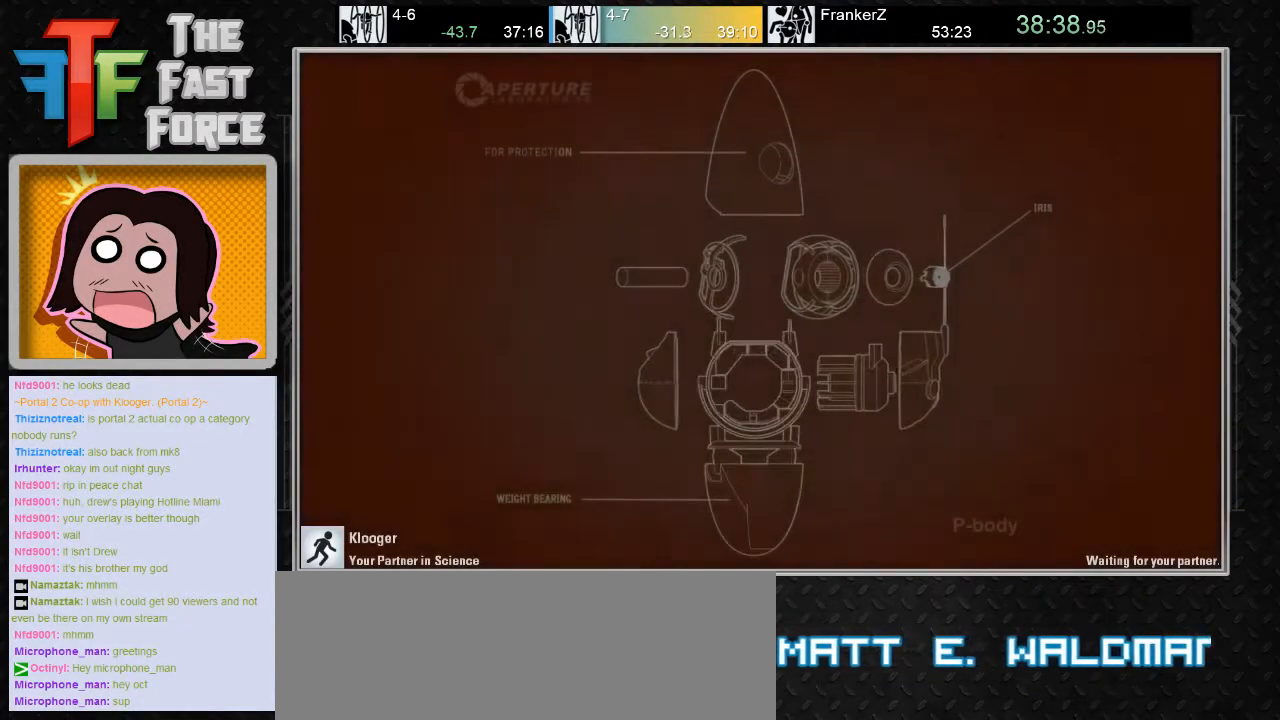
{"keys": [], "mouse": ["wheel_down"], "events": [[67, "mouse_wheel_down", "up"], [367, "mouse_wheel_down", "down"]]}
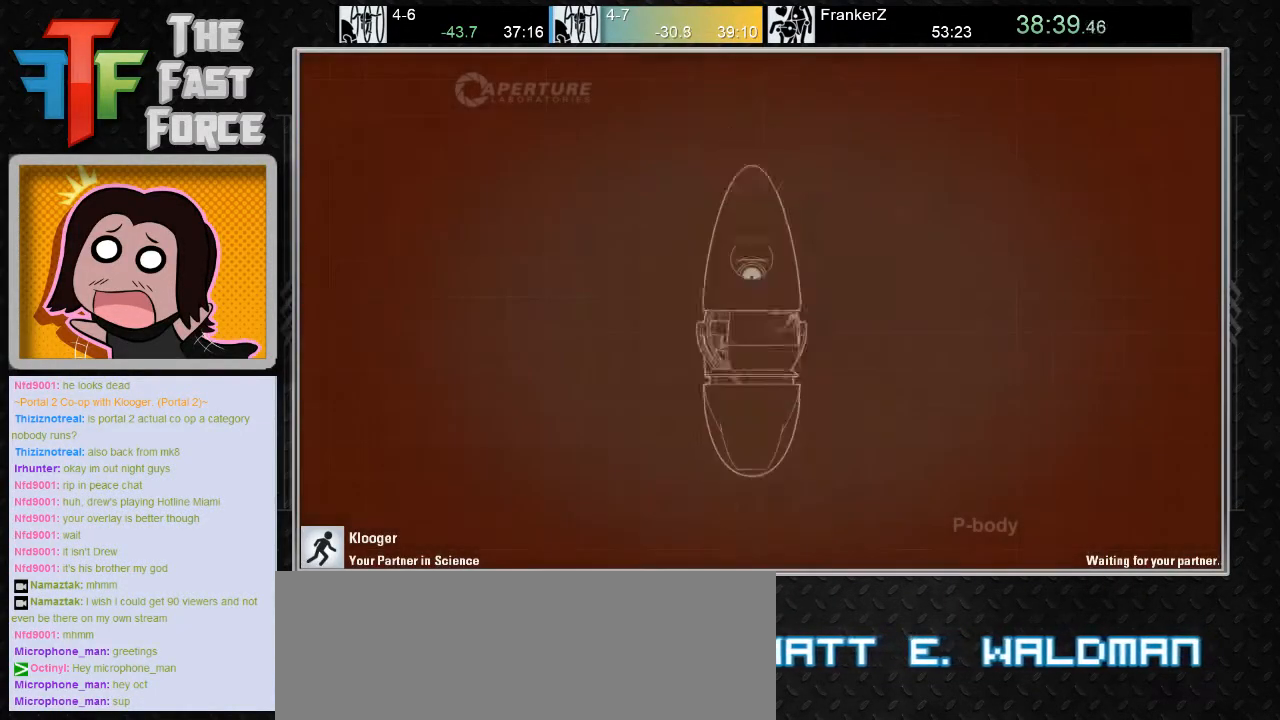
{"keys": [], "mouse": [], "events": [[17, "mouse_wheel_down", "up"], [350, "mouse_wheel_down", "down"], [483, "mouse_wheel_down", "up"]]}
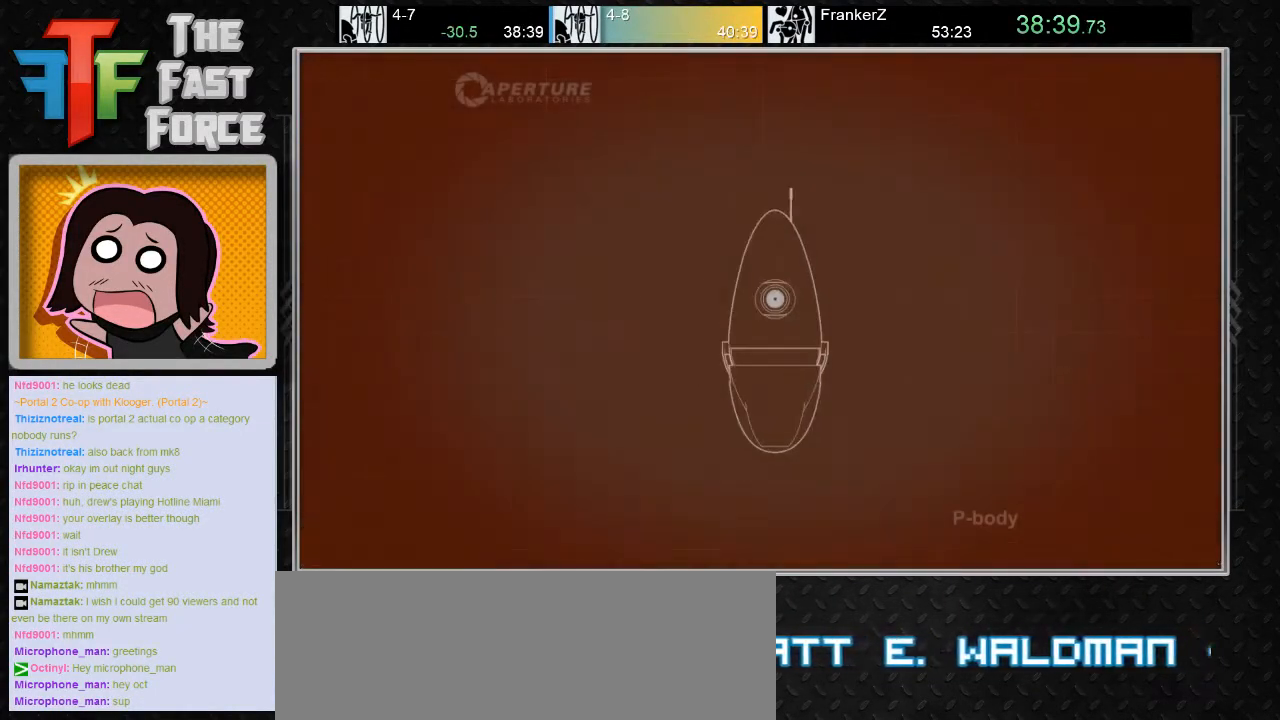
{"keys": [], "mouse": ["wheel_down"], "events": [[400, "mouse_wheel_down", "down"]]}
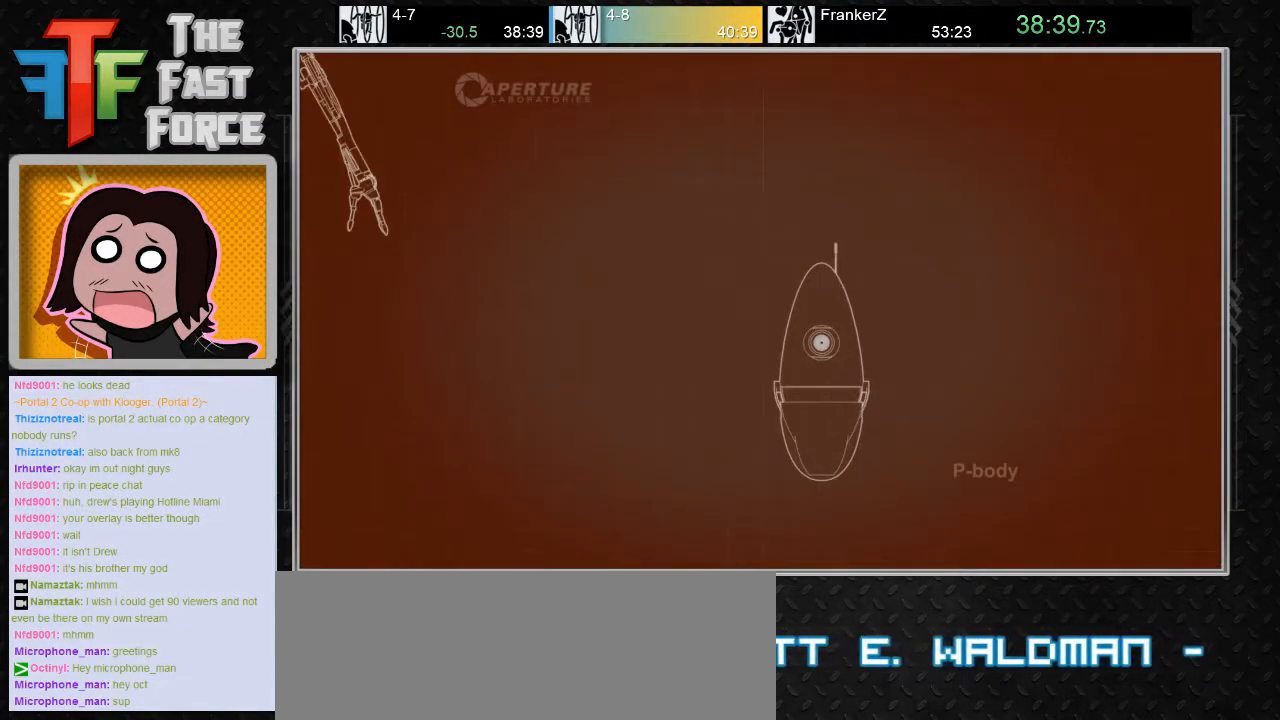
{"keys": [], "mouse": [], "events": [[33, "mouse_wheel_down", "up"], [350, "mouse_wheel_down", "down"], [450, "mouse_wheel_down", "up"]]}
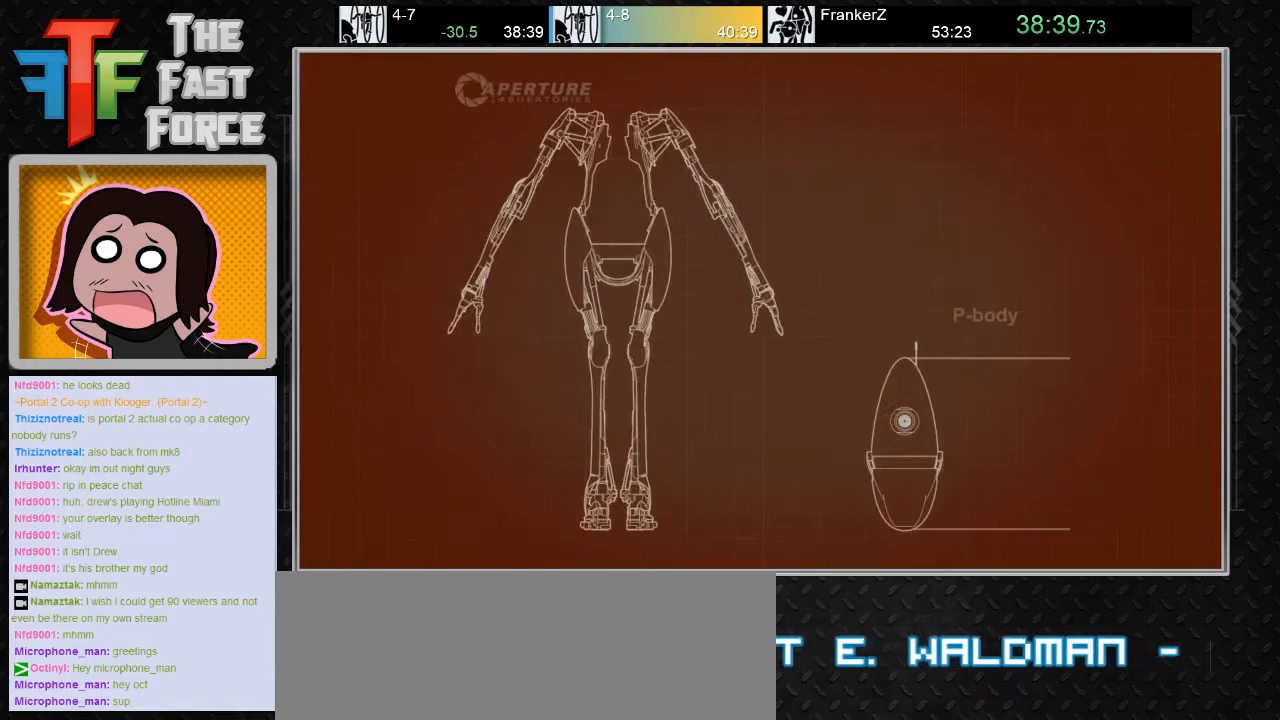
{"keys": [], "mouse": ["wheel_down"], "events": [[150, "mouse_wheel_down", "down"], [267, "mouse_wheel_down", "up"], [433, "mouse_wheel_down", "down"]]}
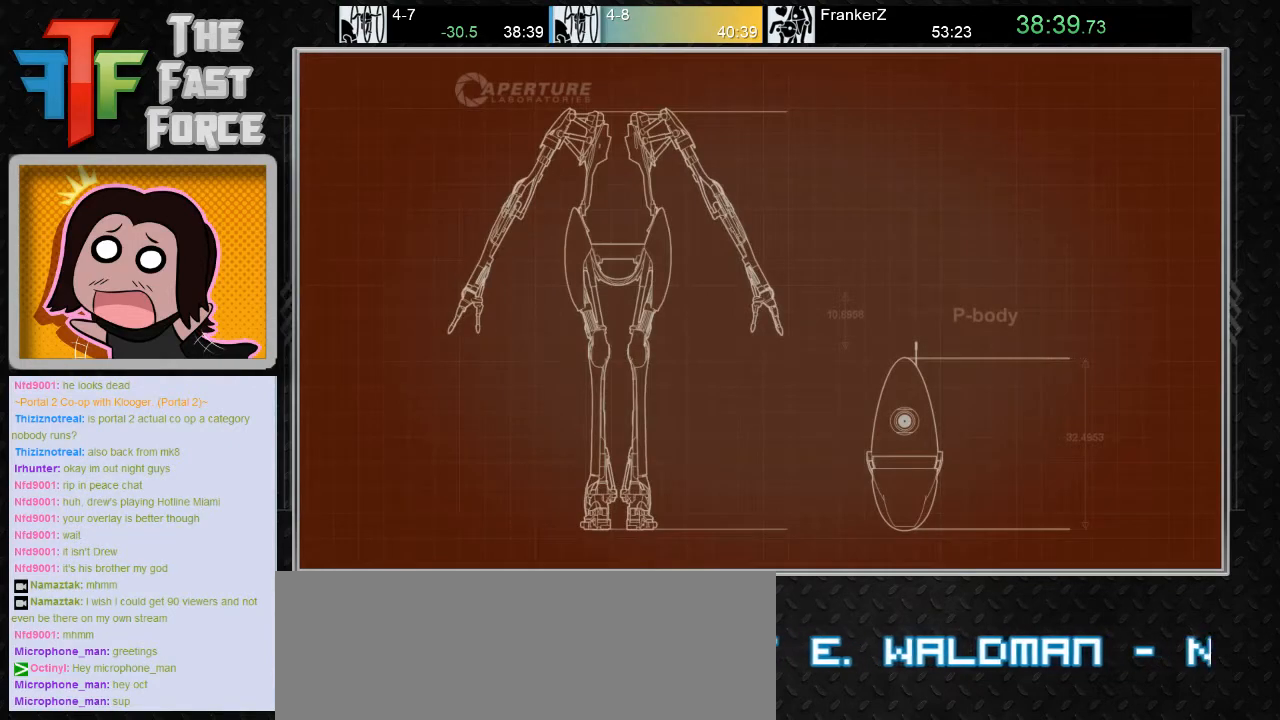
{"keys": [], "mouse": ["wheel_down"], "events": [[33, "mouse_wheel_down", "up"], [217, "mouse_wheel_down", "down"], [283, "mouse_wheel_down", "up"], [417, "mouse_wheel_down", "down"]]}
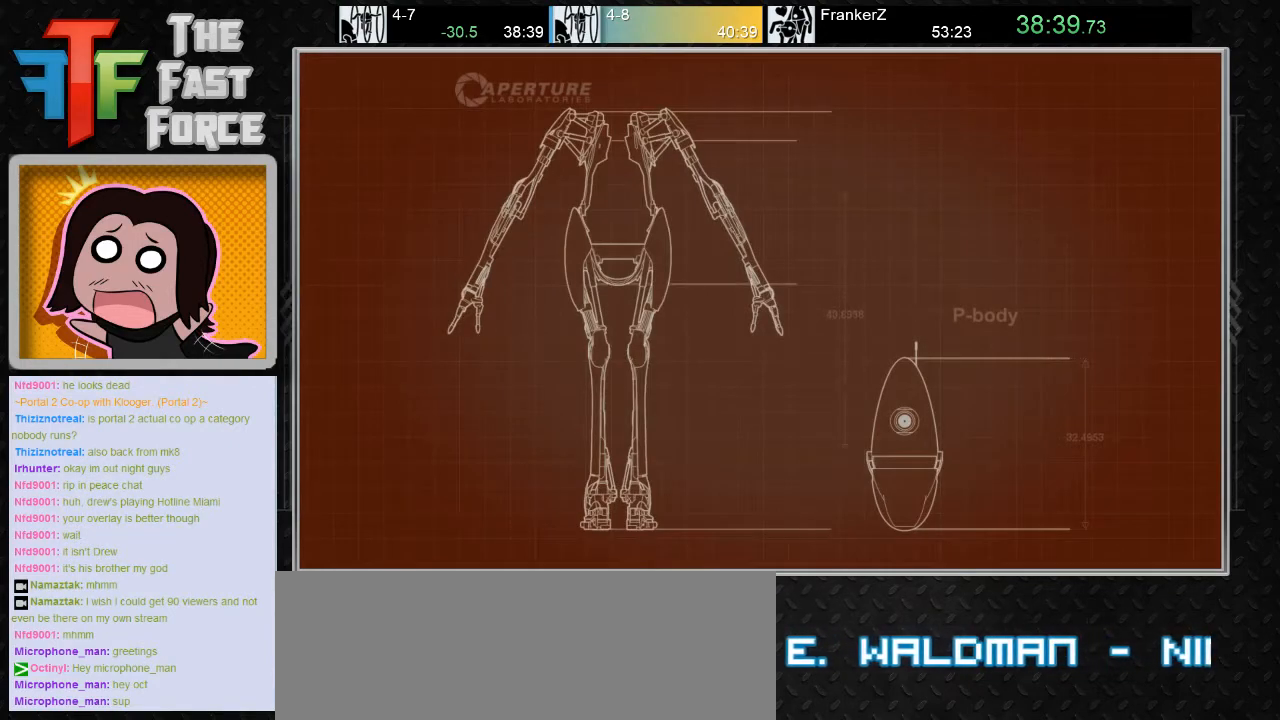
{"keys": [], "mouse": [], "events": [[17, "mouse_wheel_down", "up"], [117, "mouse_wheel_down", "down"], [183, "mouse_wheel_down", "up"], [367, "mouse_wheel_down", "down"], [433, "mouse_wheel_down", "up"]]}
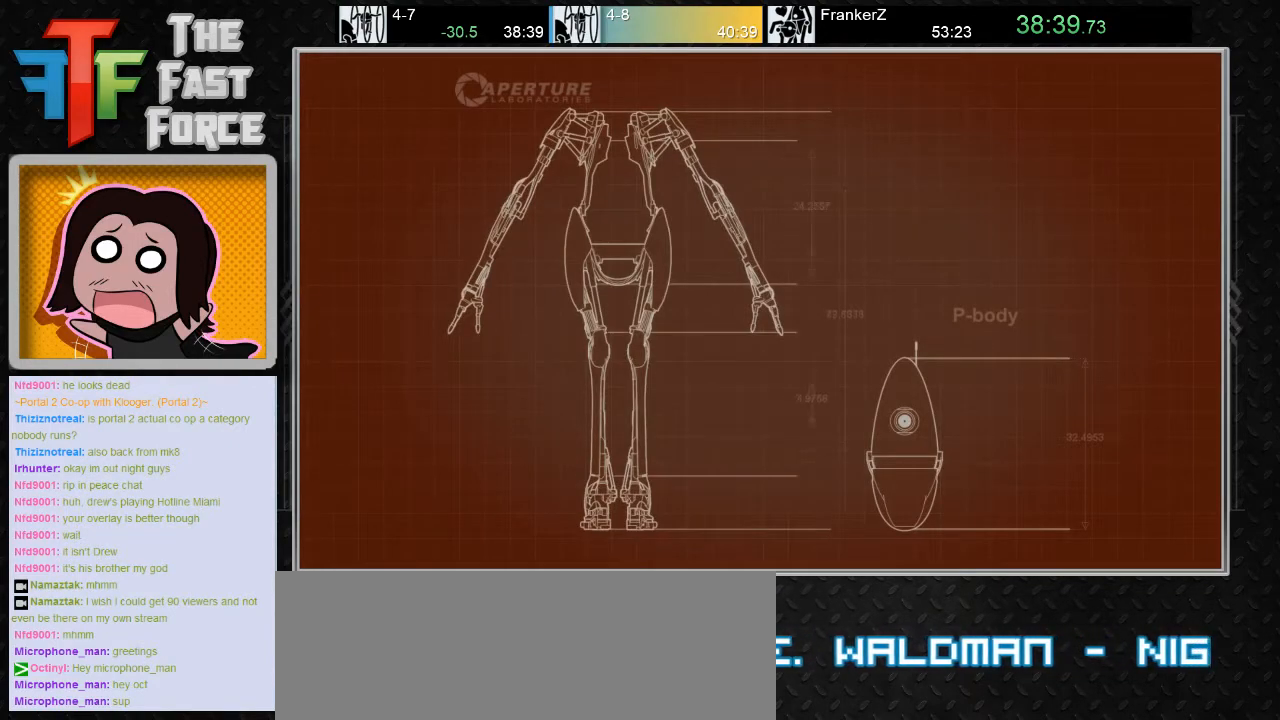
{"keys": [], "mouse": ["wheel_down"], "events": [[67, "mouse_wheel_down", "down"], [133, "mouse_wheel_down", "up"], [283, "mouse_wheel_down", "down"], [350, "mouse_wheel_down", "up"], [483, "mouse_wheel_down", "down"]]}
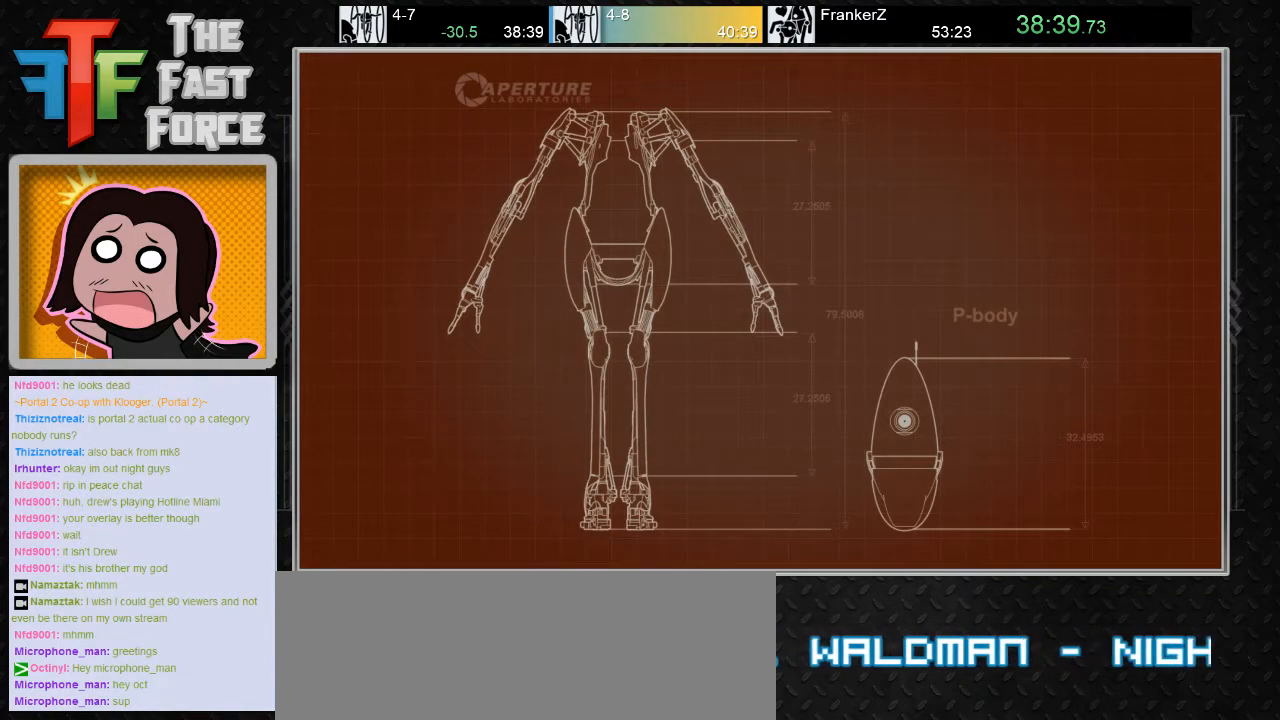
{"keys": [], "mouse": [], "events": [[50, "mouse_wheel_down", "up"], [183, "mouse_wheel_down", "down"], [250, "mouse_wheel_down", "up"], [400, "mouse_wheel_down", "down"], [467, "mouse_wheel_down", "up"]]}
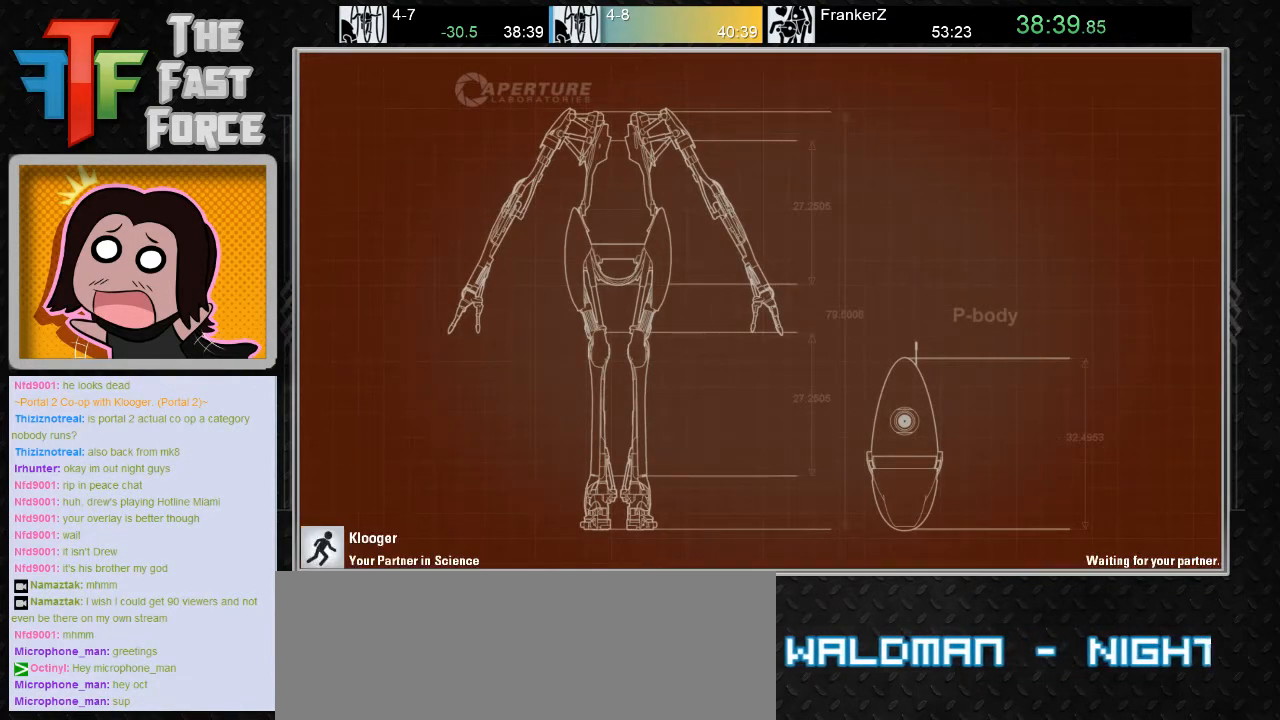
{"keys": [], "mouse": [], "events": [[133, "mouse_wheel_down", "down"], [200, "mouse_wheel_down", "up"]]}
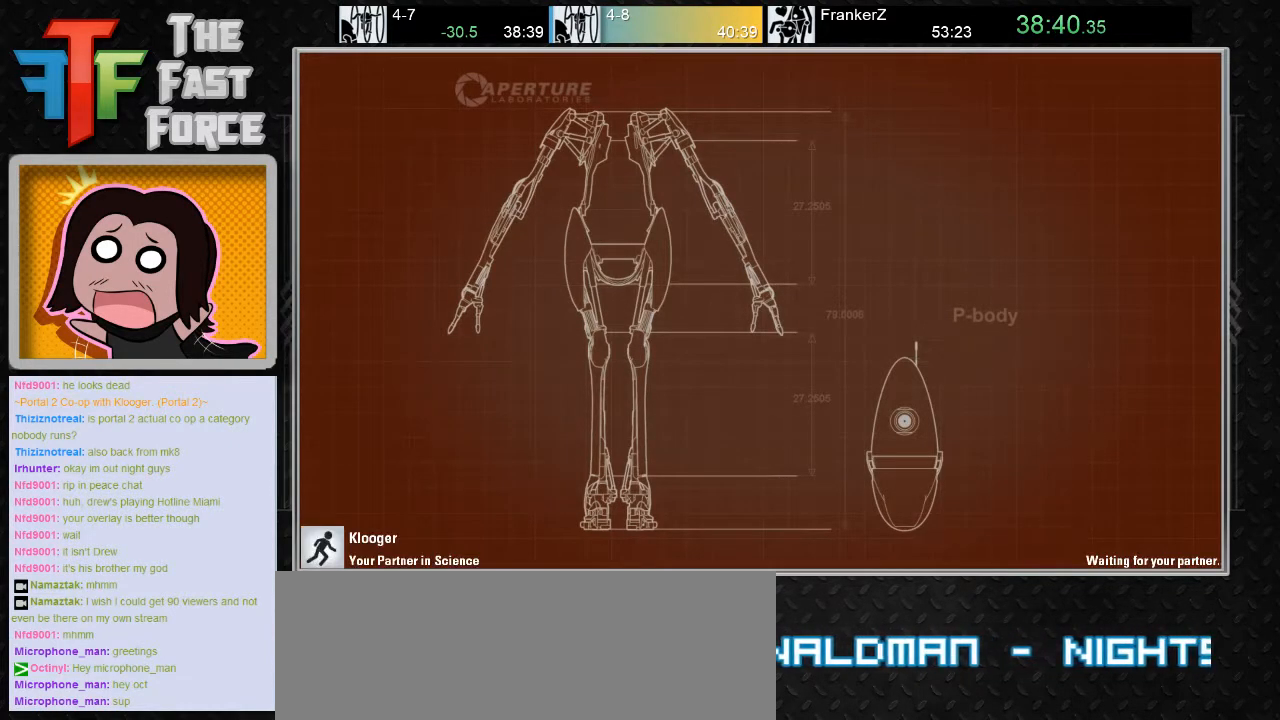
{"keys": [], "mouse": [], "events": []}
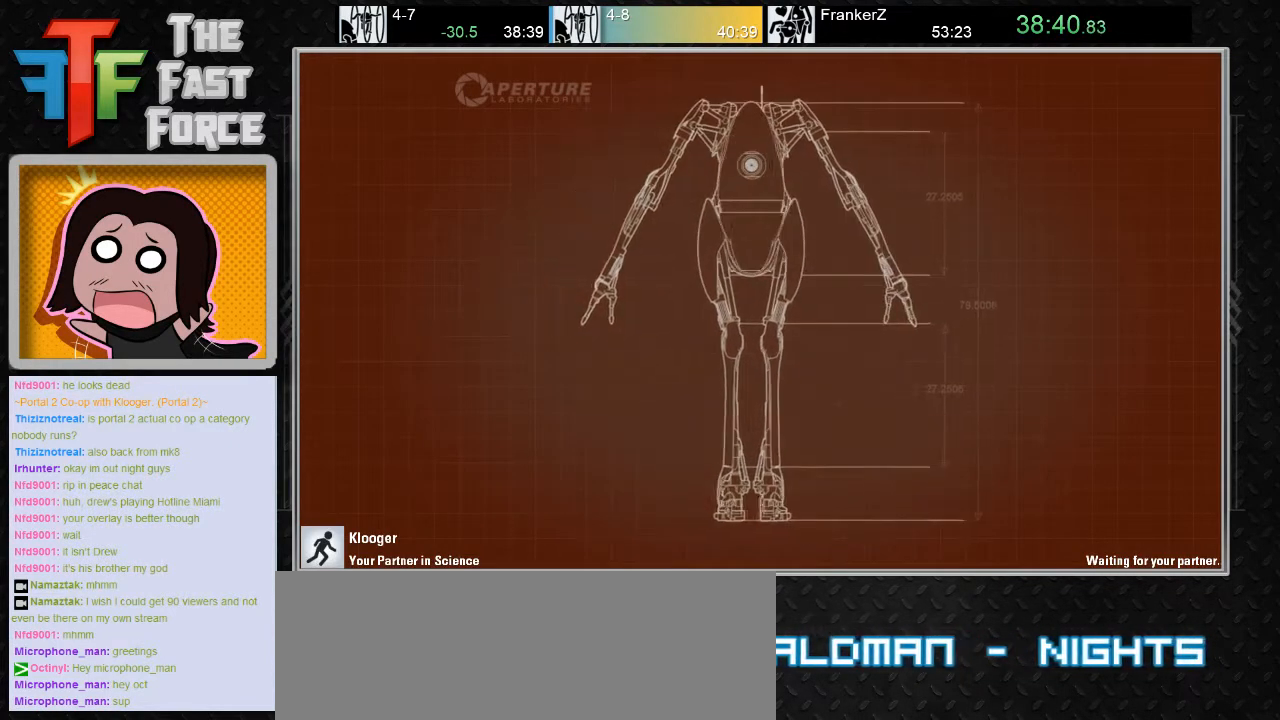
{"keys": [], "mouse": [], "events": []}
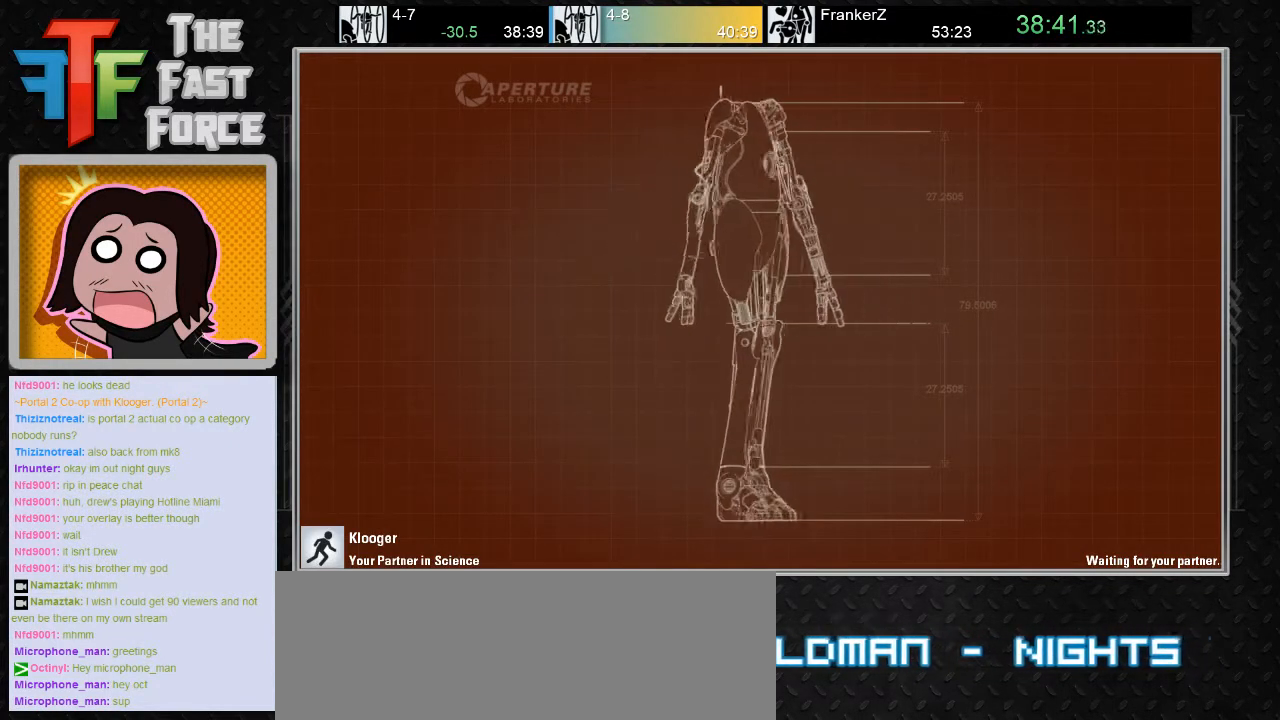
{"keys": [], "mouse": [], "events": []}
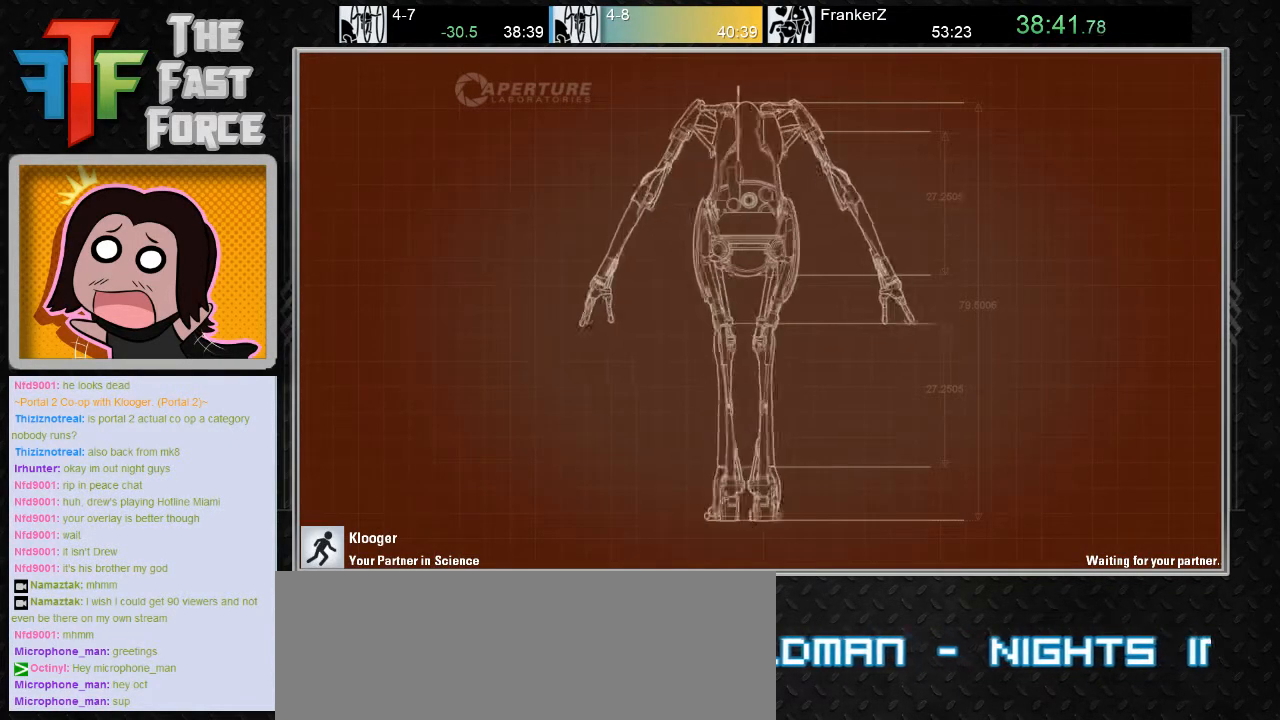
{"keys": [], "mouse": [], "events": []}
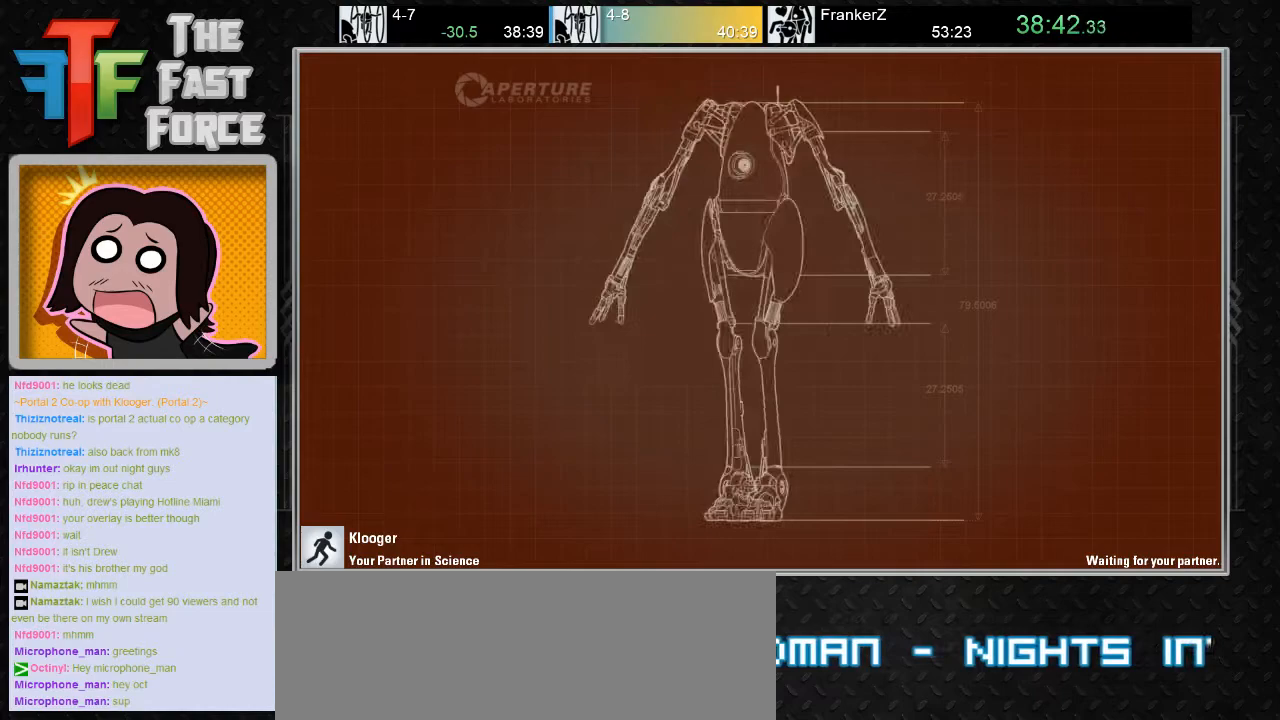
{"keys": [], "mouse": [], "events": []}
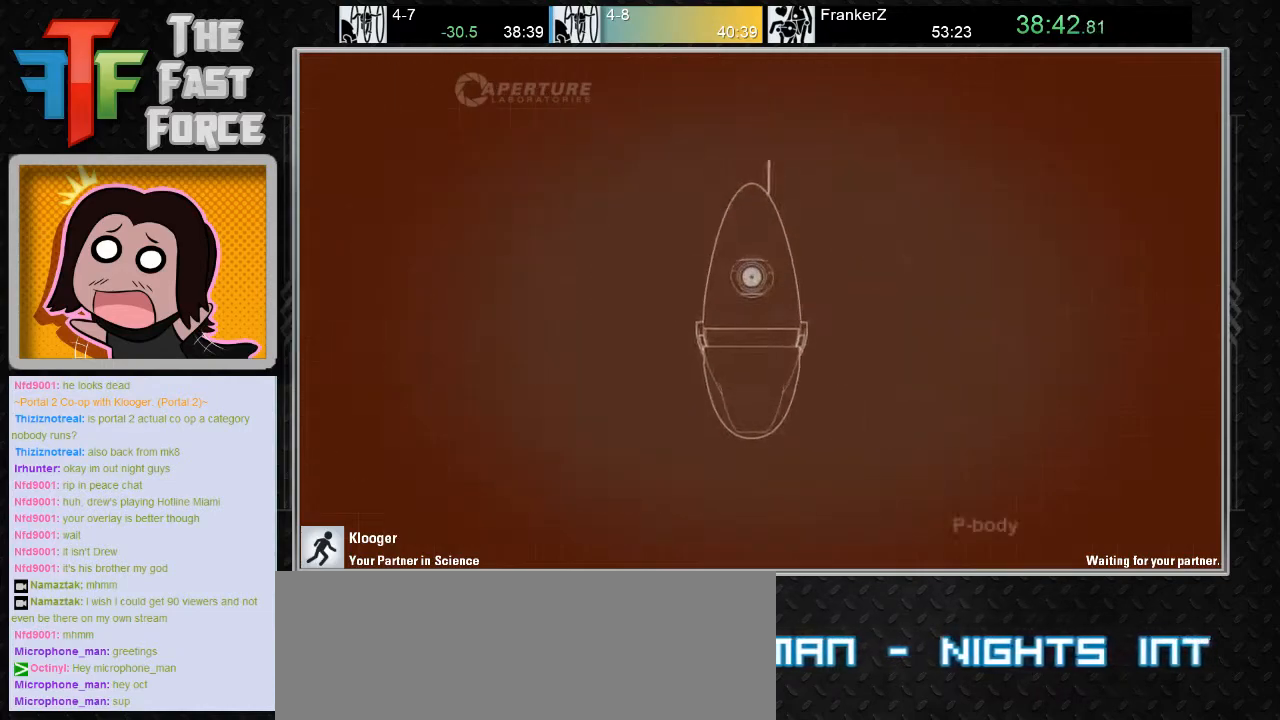
{"keys": [], "mouse": [], "events": []}
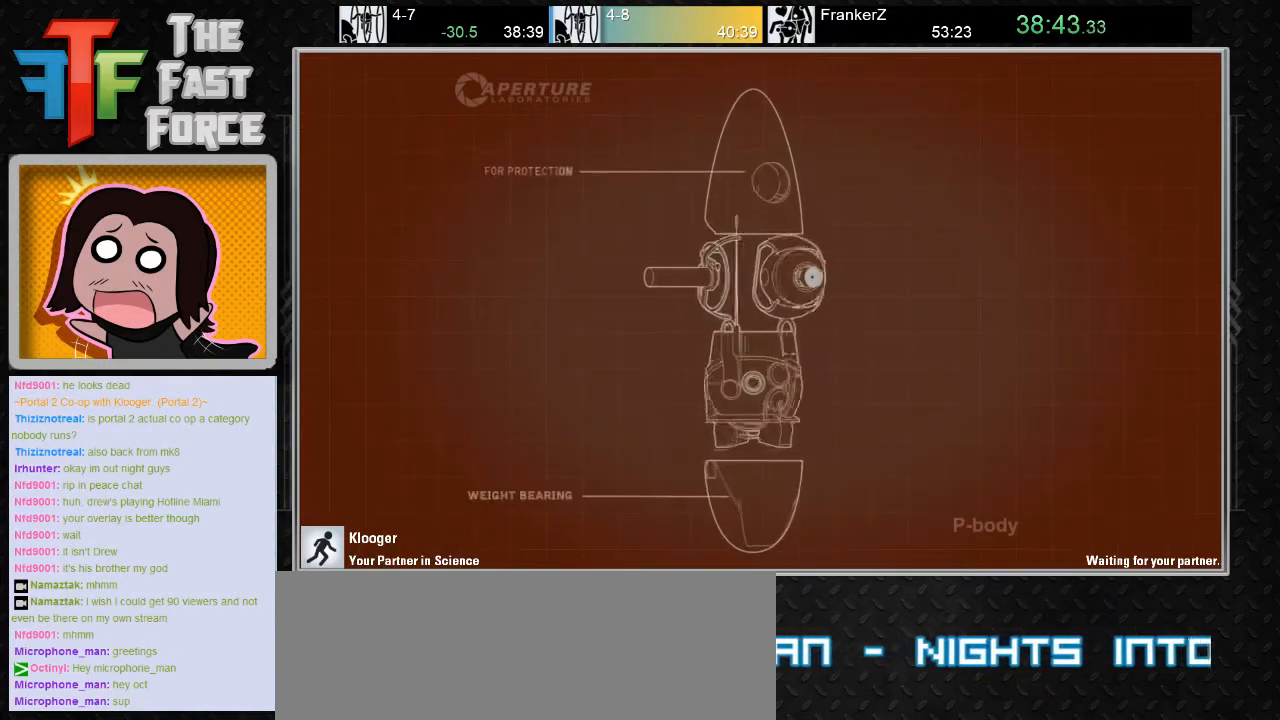
{"keys": [], "mouse": [], "events": []}
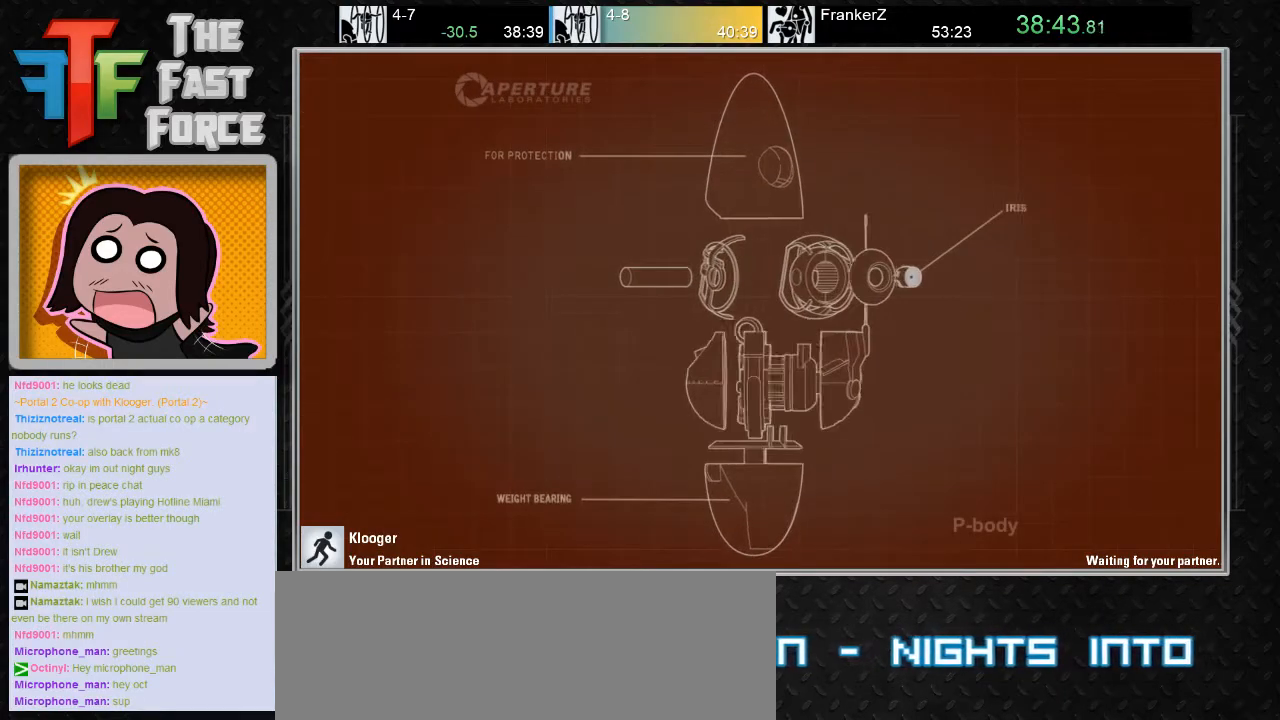
{"keys": [], "mouse": [], "events": []}
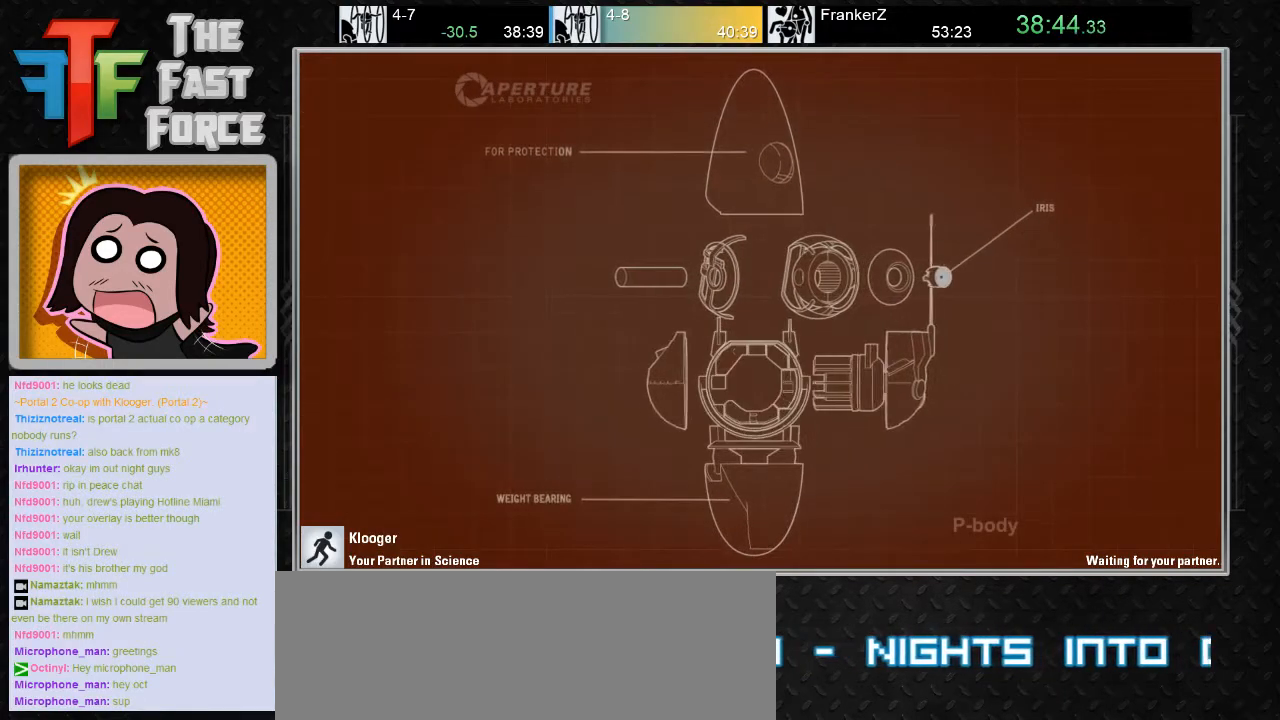
{"keys": [], "mouse": [], "events": []}